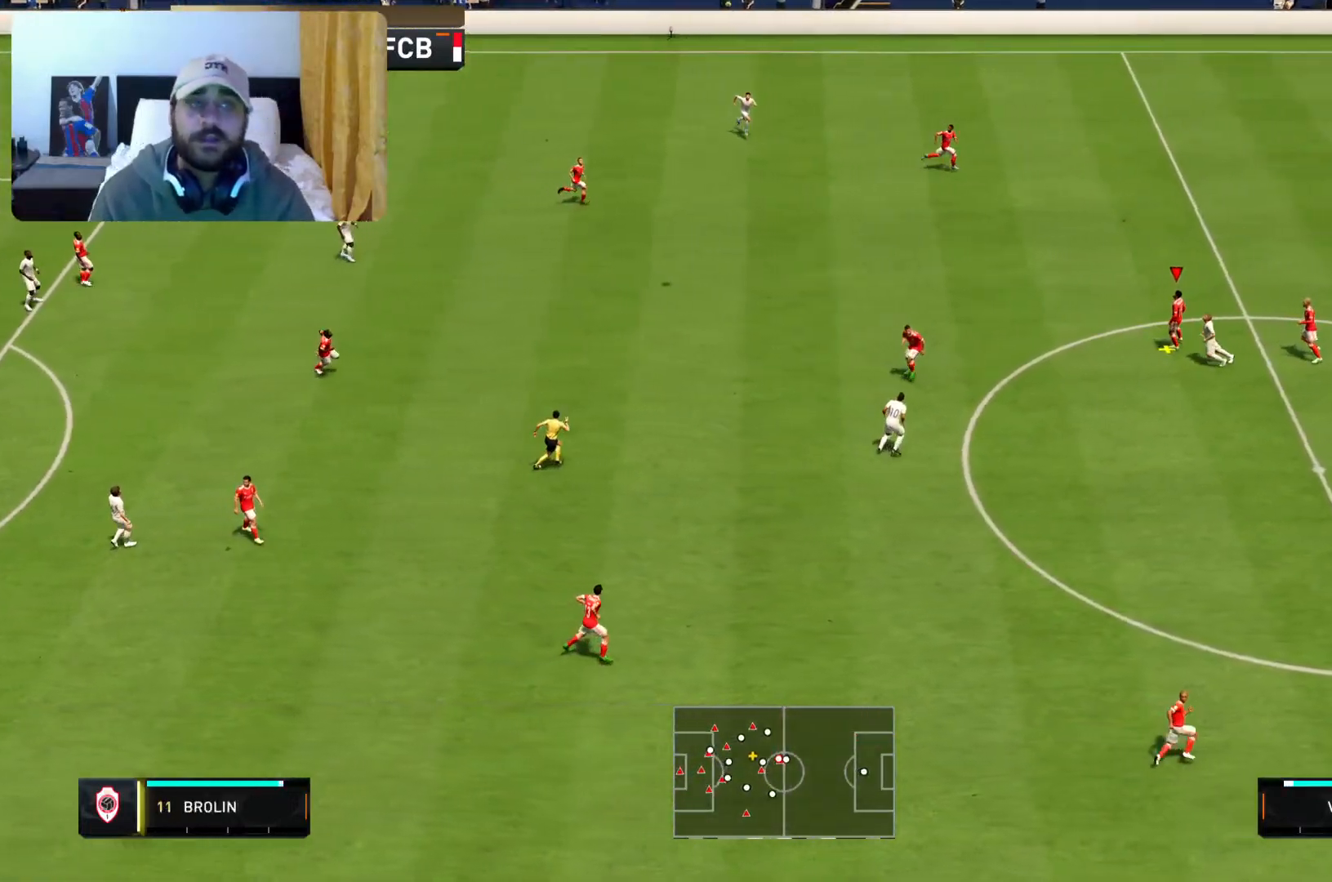
Gameplay with a controller (PlayStation layout); each line is a JSON object with the inputs held at the frame after it. "events" lists button and stick changes between this image and that frame as [ms after this image, input, new state], when the widget could be followed in between. Not read: L3 R3.
{"buttons": [], "left_stick": "left", "right_stick": "center", "events": [[433, "left_stick", "left"]]}
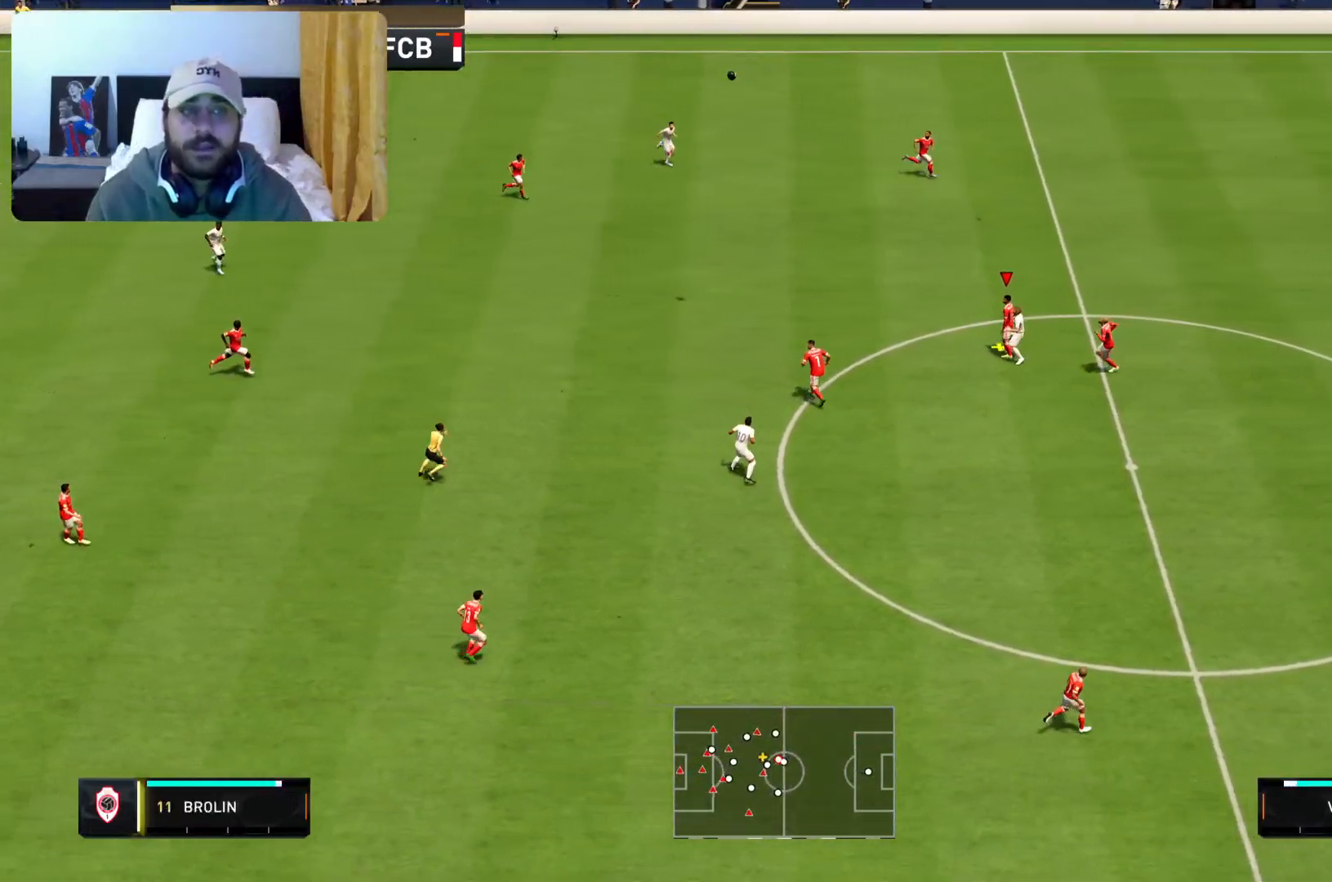
{"buttons": ["L2"], "left_stick": "left", "right_stick": "center", "events": [[183, "L2", "down"]]}
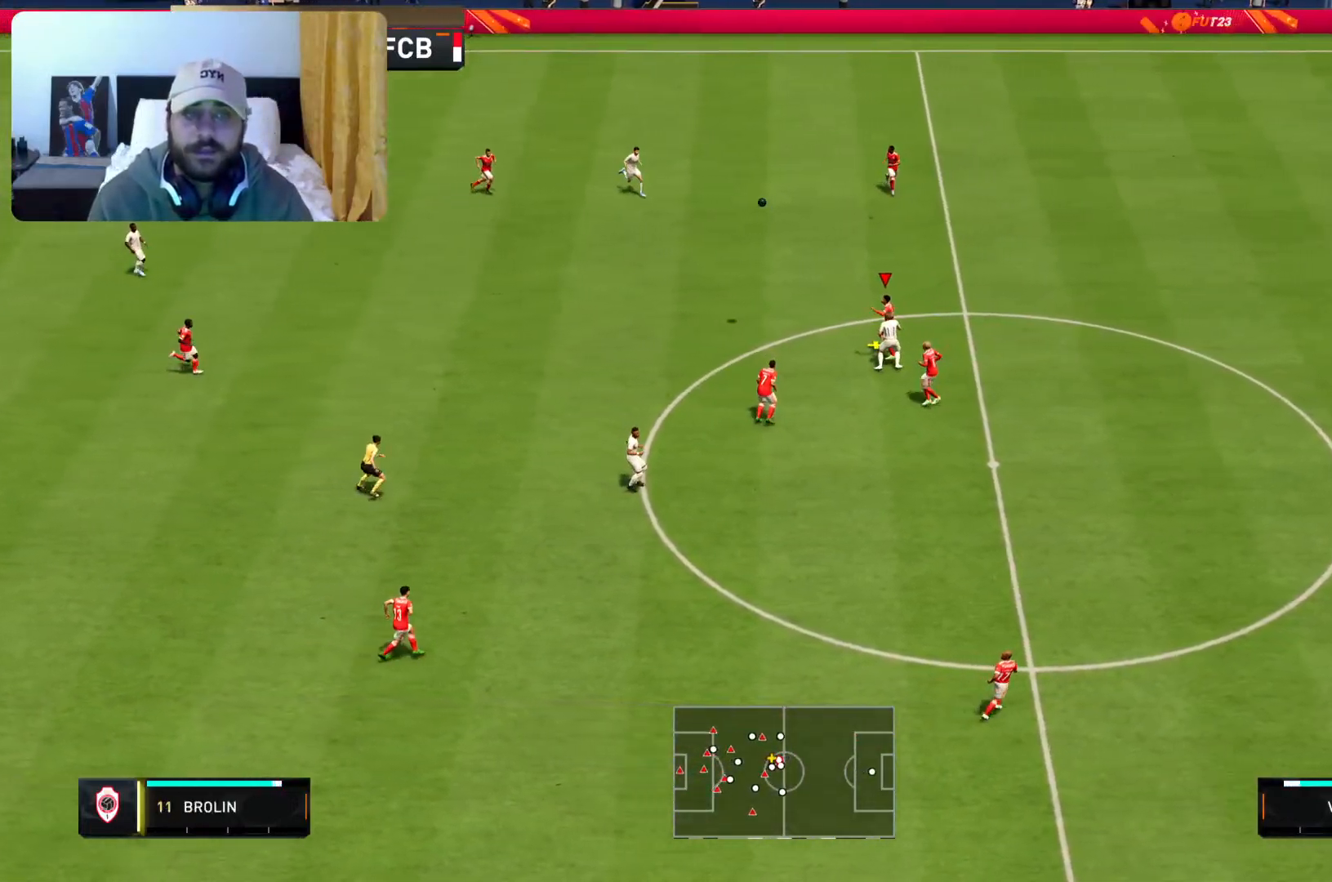
{"buttons": ["L2"], "left_stick": "down-left", "right_stick": "center", "events": [[267, "left_stick", "down-left"]]}
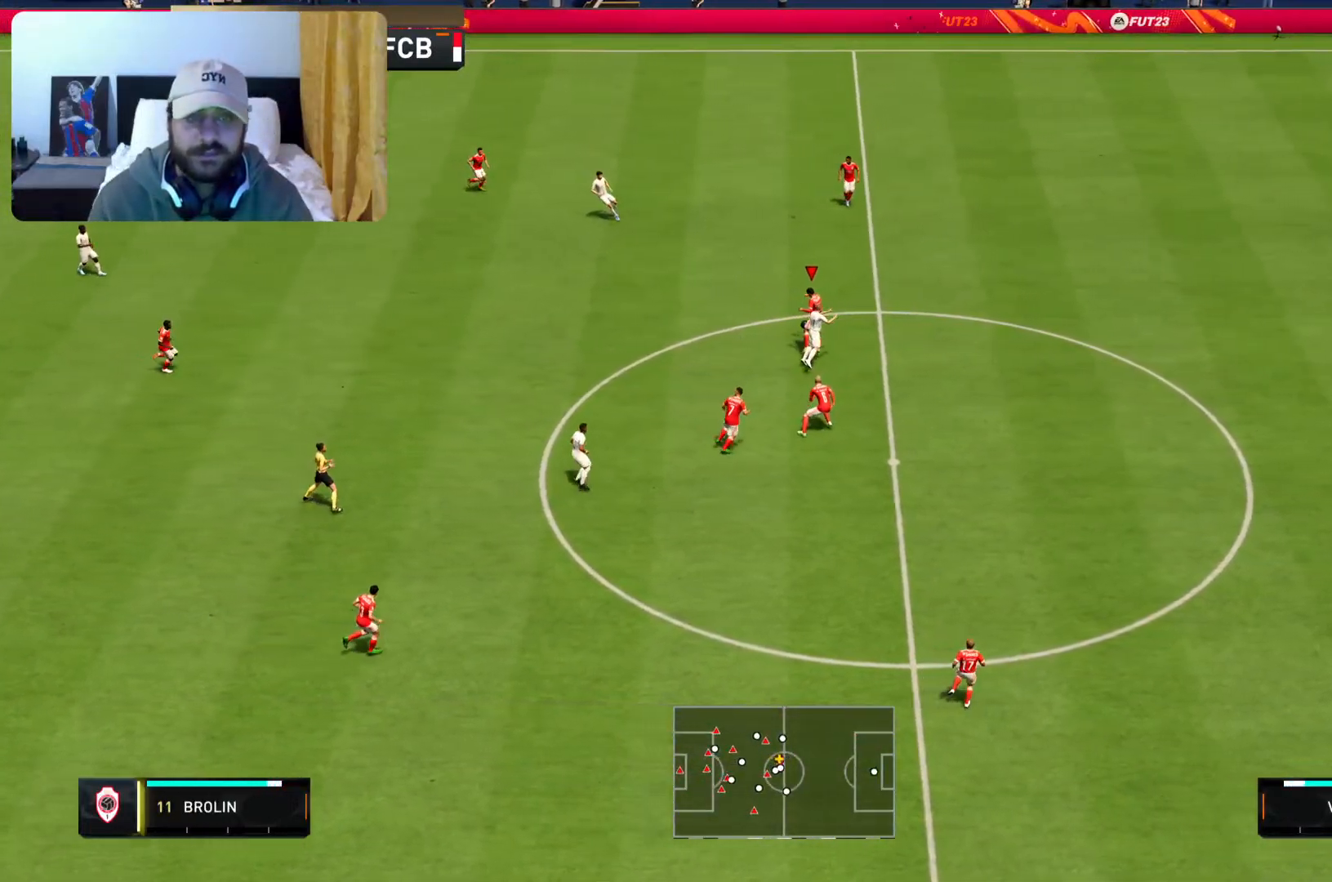
{"buttons": [], "left_stick": "down-left", "right_stick": "center", "events": [[133, "L2", "up"]]}
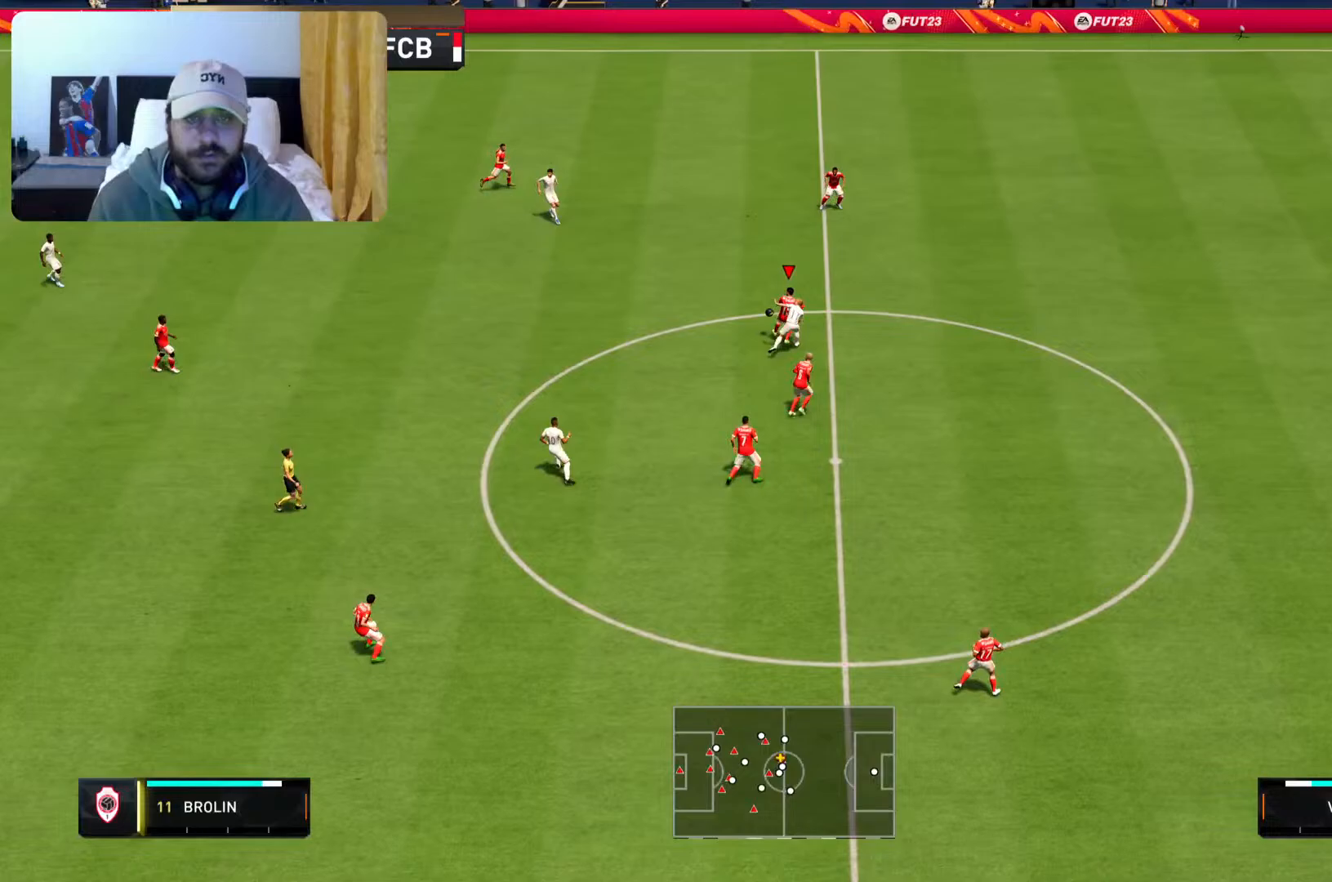
{"buttons": [], "left_stick": "left", "right_stick": "center", "events": [[67, "left_stick", "left"], [100, "CROSS", "down"], [200, "CROSS", "up"]]}
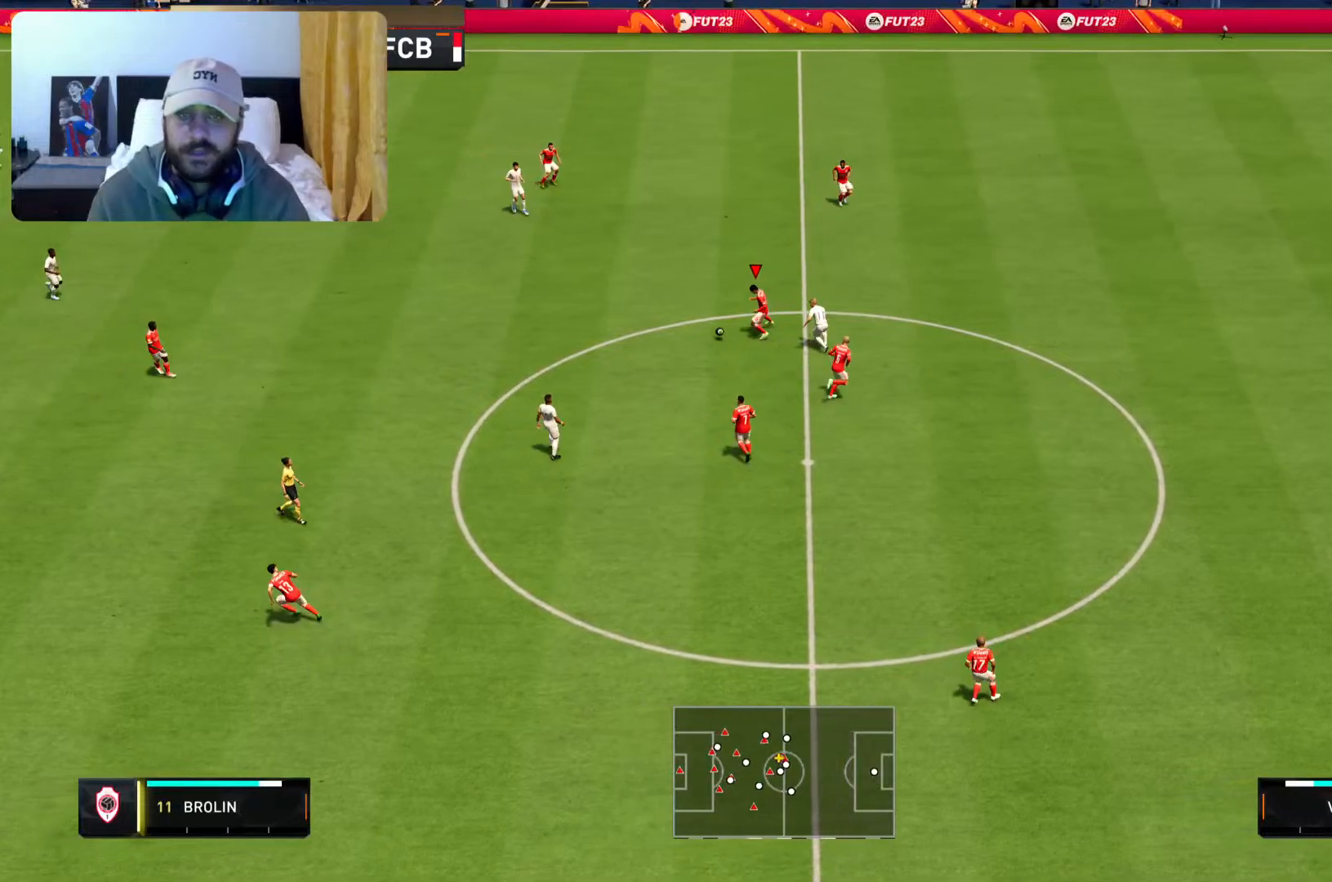
{"buttons": [], "left_stick": "left", "right_stick": "center", "events": []}
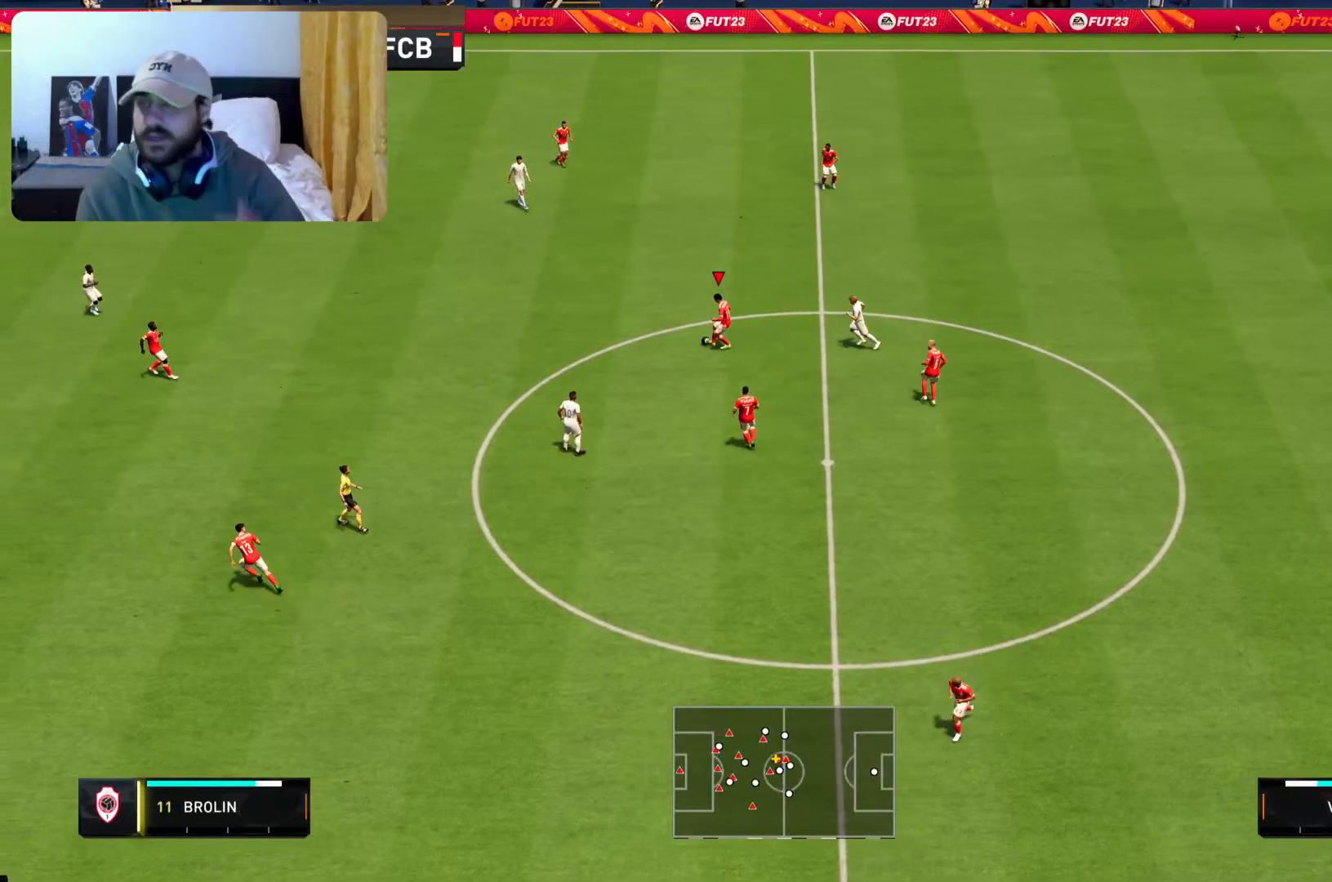
{"buttons": [], "left_stick": "down-left", "right_stick": "center", "events": [[450, "left_stick", "down-left"]]}
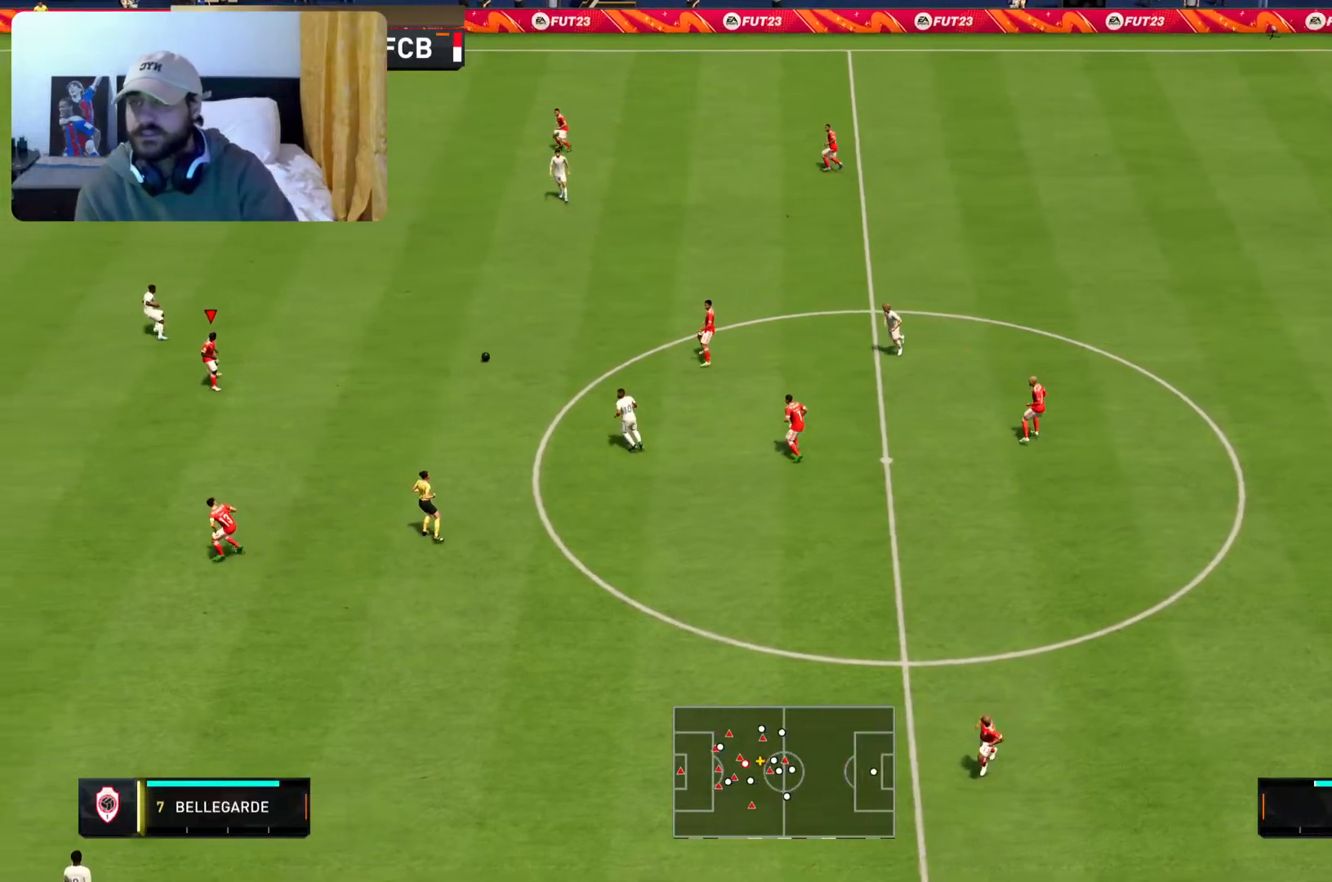
{"buttons": [], "left_stick": "down", "right_stick": "center", "events": [[183, "left_stick", "down"]]}
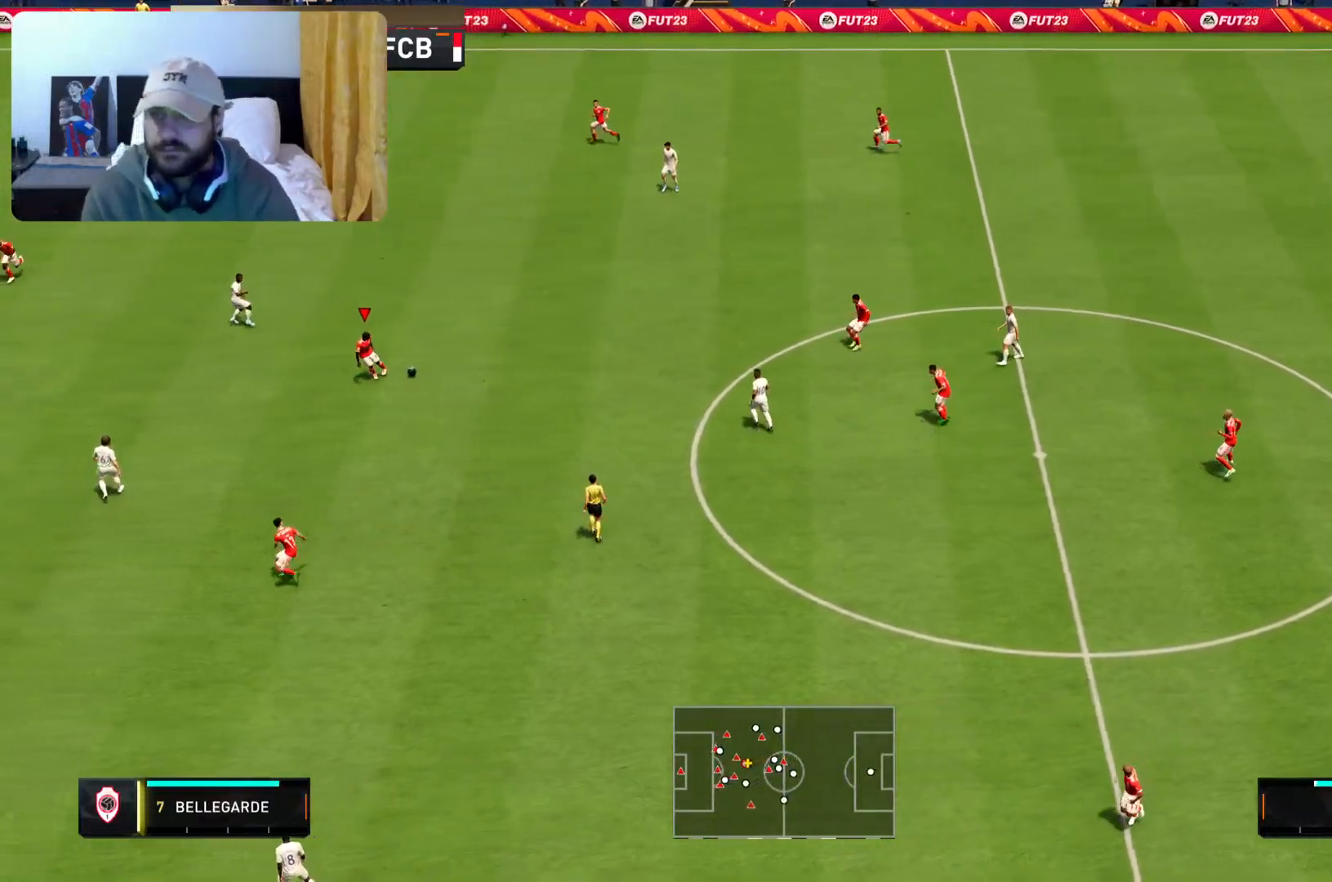
{"buttons": [], "left_stick": "center", "right_stick": "up-left", "events": [[250, "left_stick", "down-left"], [367, "right_stick", "down-left"], [450, "right_stick", "up-left"], [500, "left_stick", "center"]]}
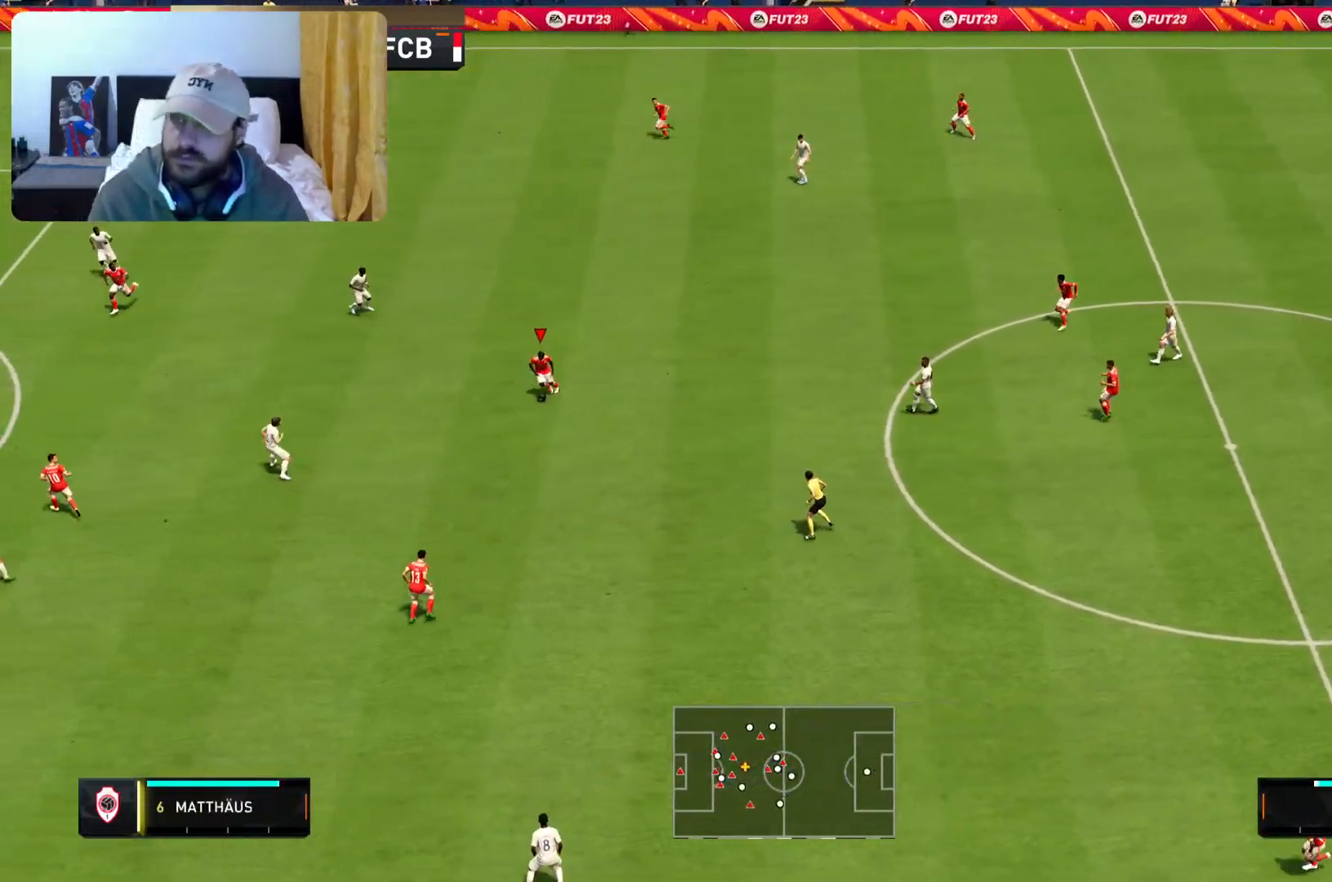
{"buttons": [], "left_stick": "center", "right_stick": "center", "events": [[83, "right_stick", "center"]]}
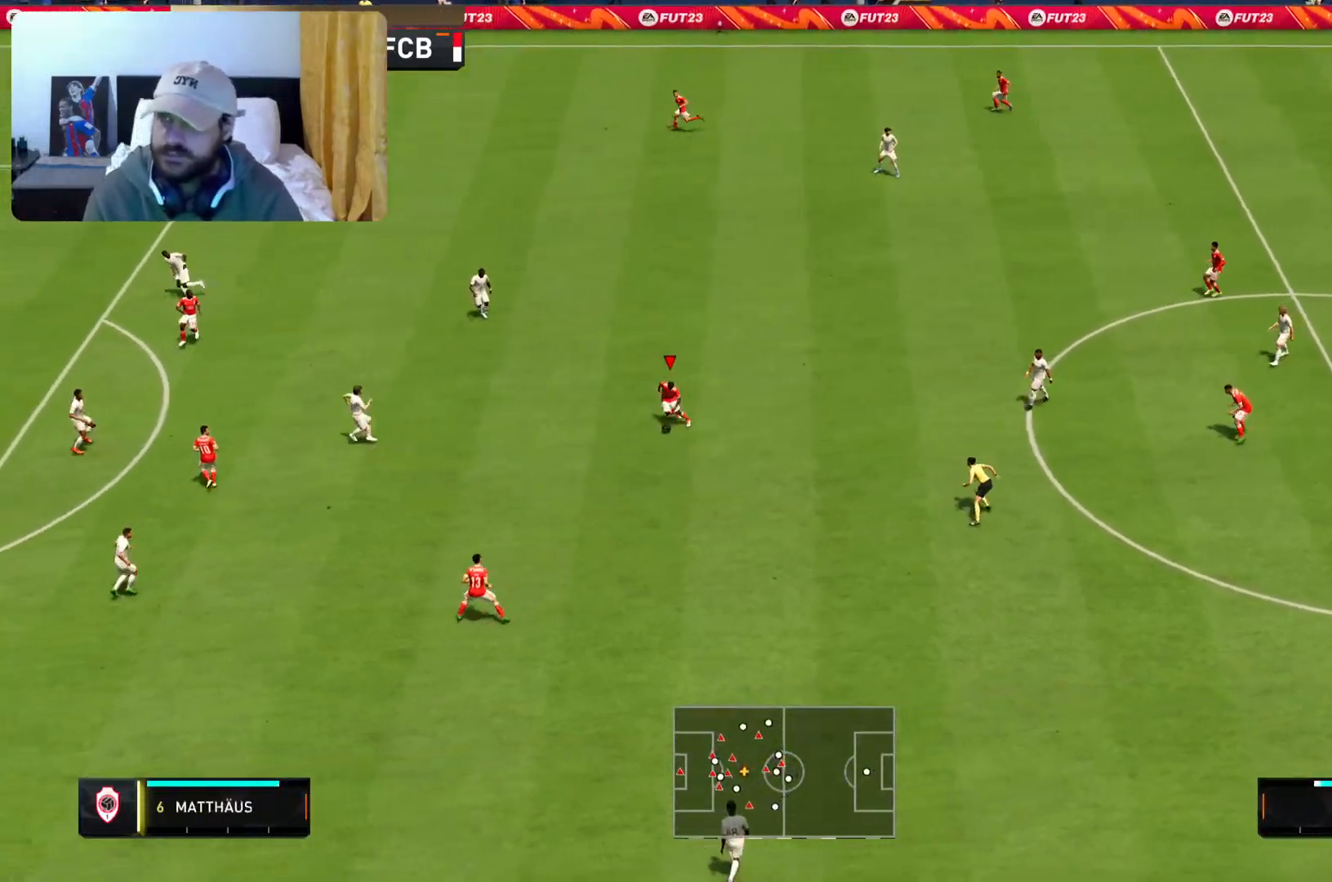
{"buttons": [], "left_stick": "center", "right_stick": "center", "events": []}
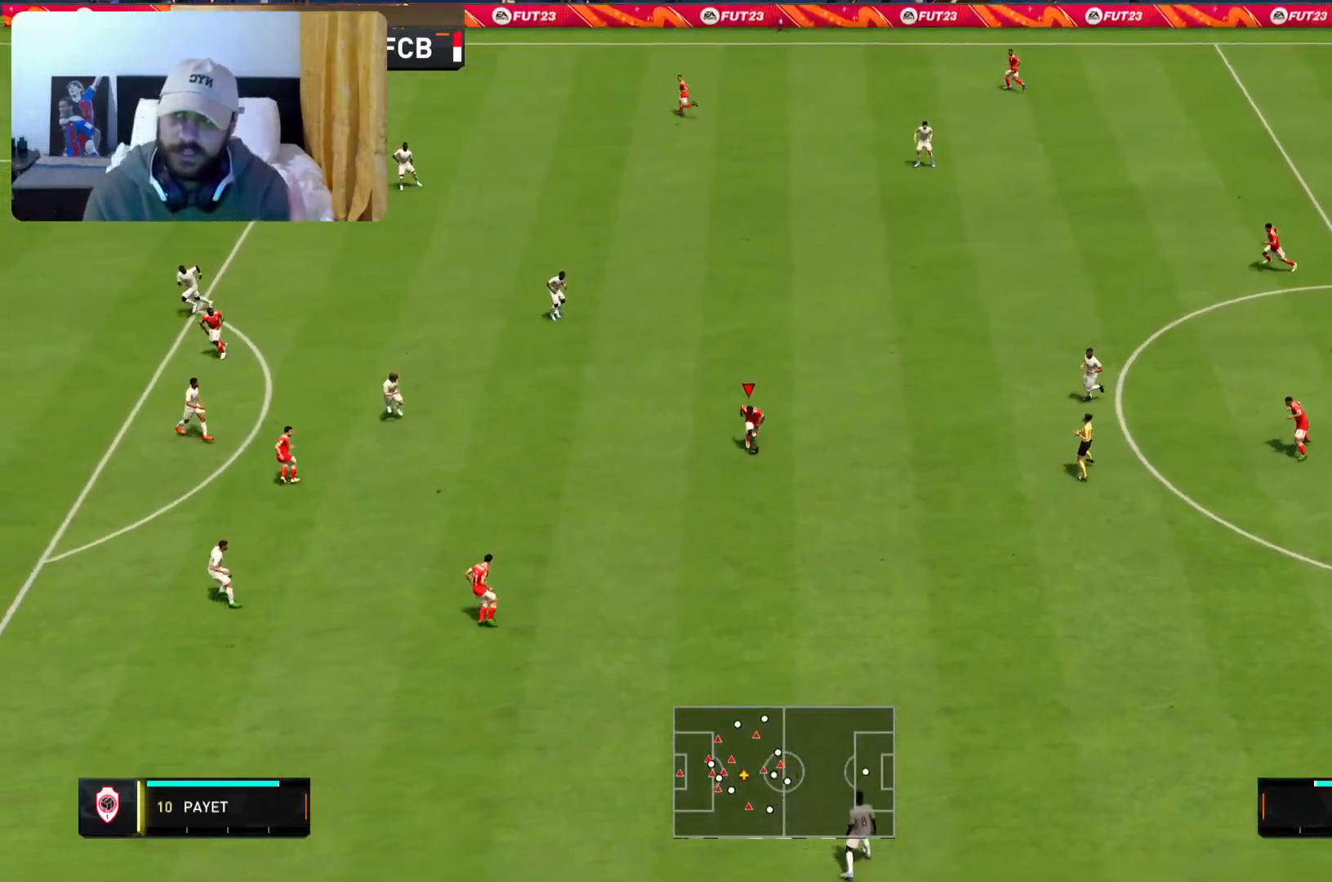
{"buttons": [], "left_stick": "center", "right_stick": "center", "events": []}
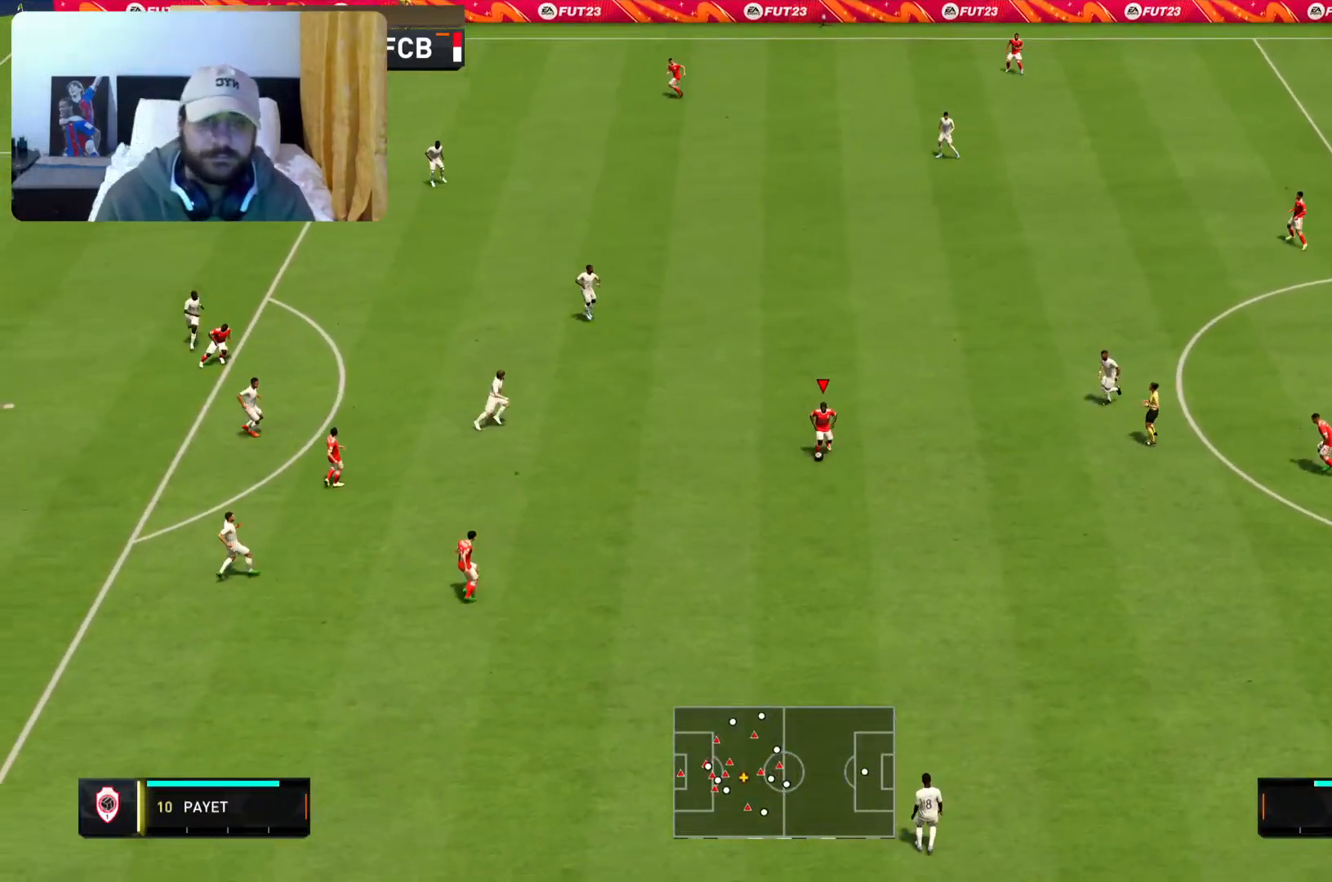
{"buttons": [], "left_stick": "center", "right_stick": "center", "events": []}
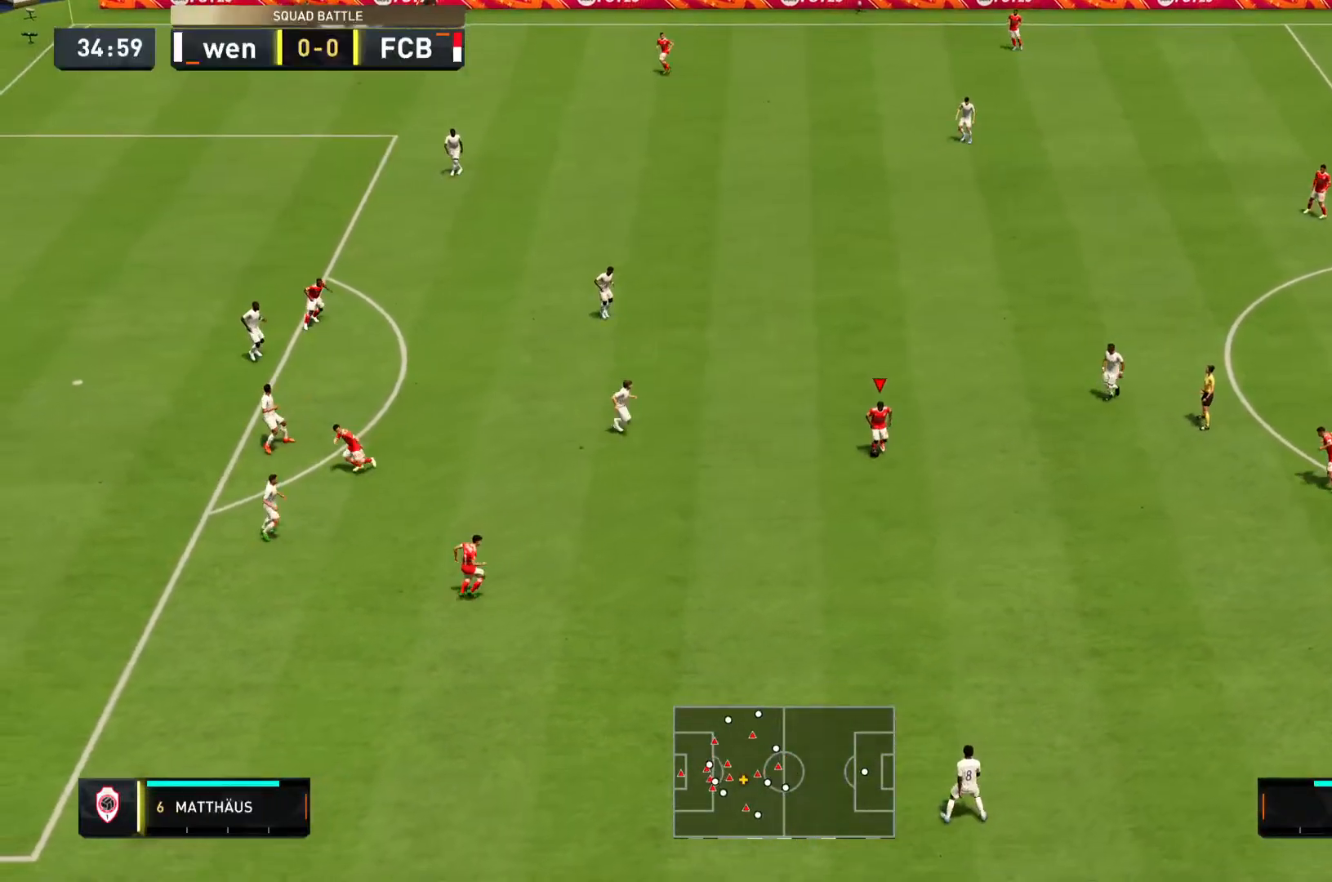
{"buttons": [], "left_stick": "center", "right_stick": "center", "events": []}
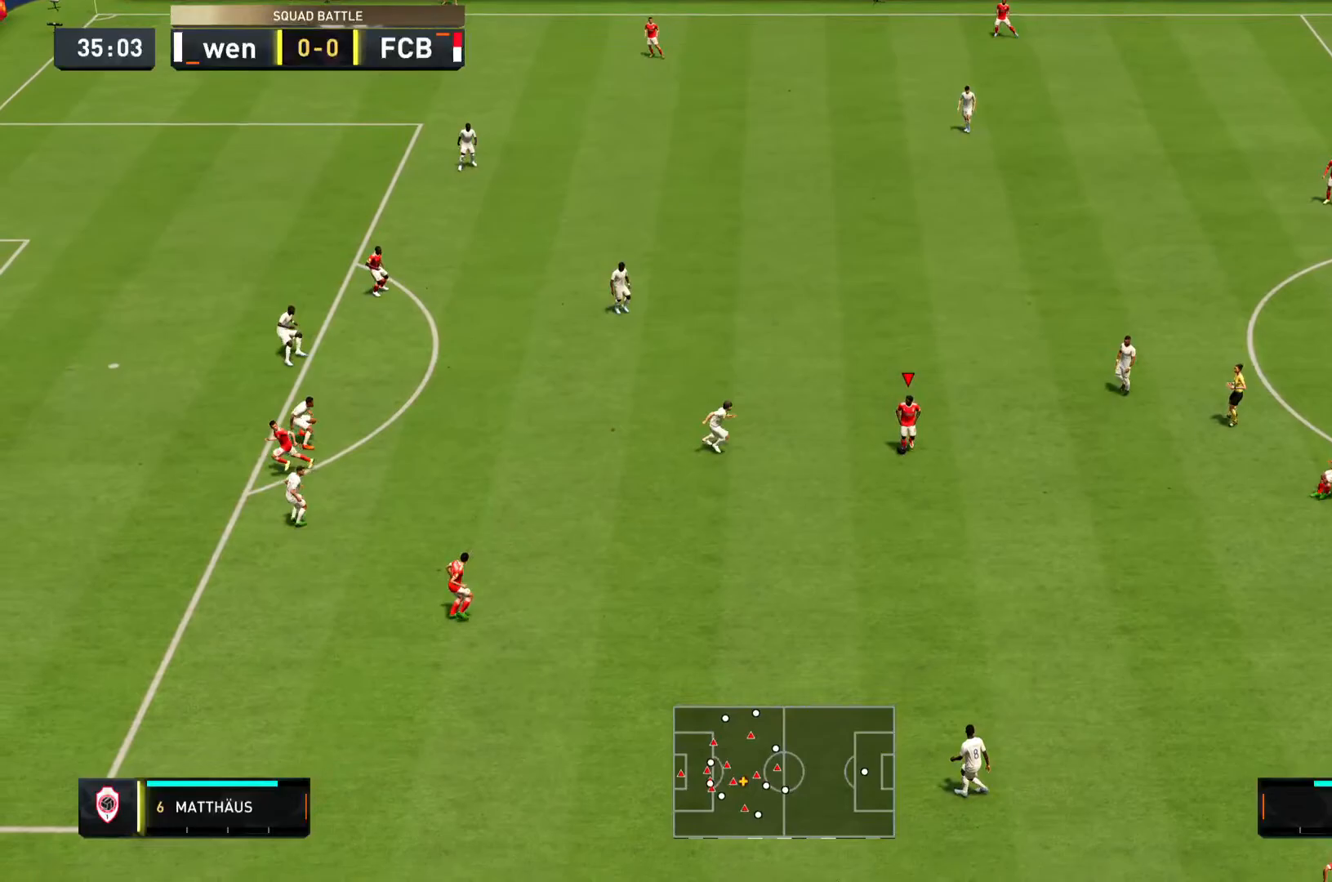
{"buttons": [], "left_stick": "center", "right_stick": "center", "events": []}
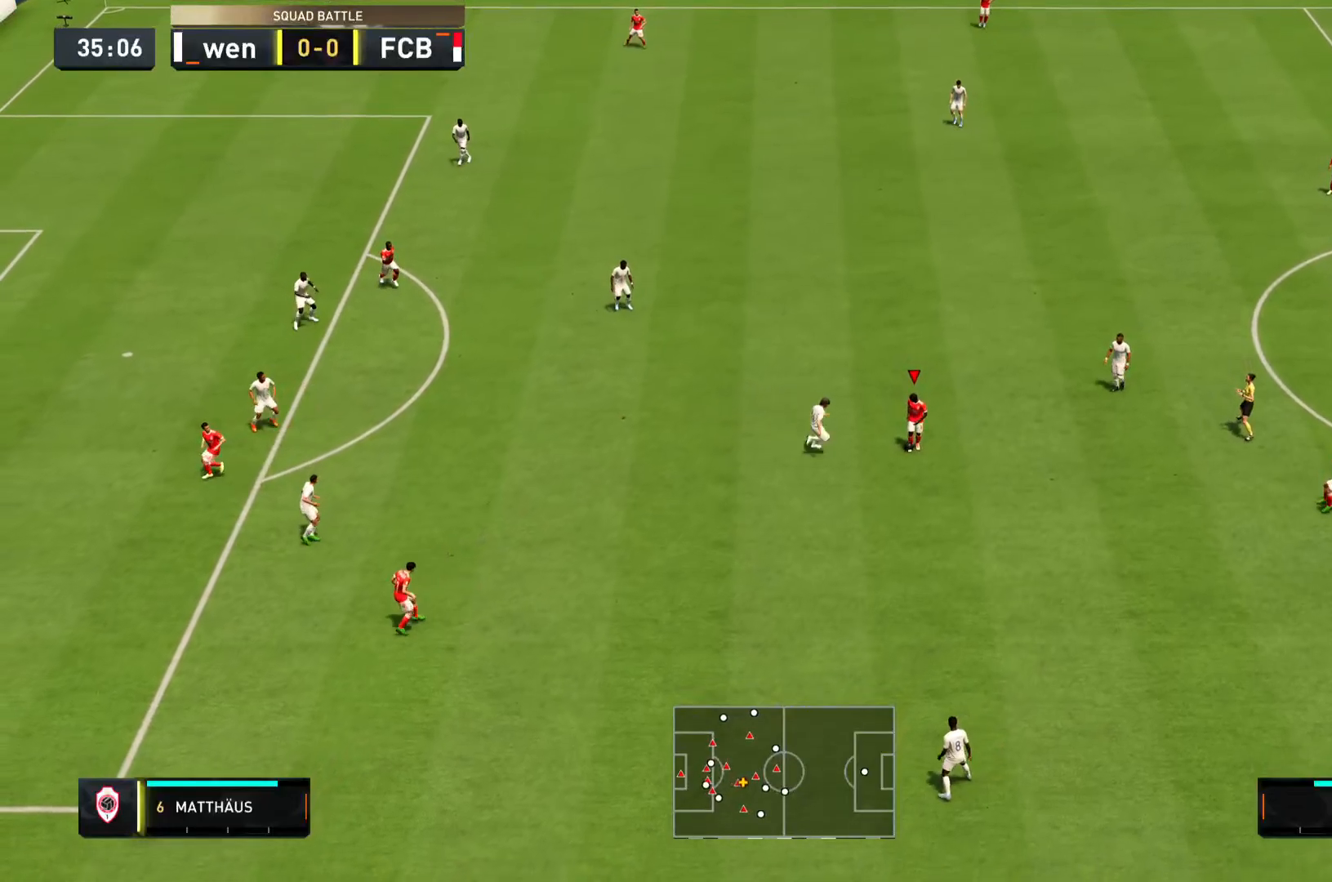
{"buttons": [], "left_stick": "center", "right_stick": "center", "events": []}